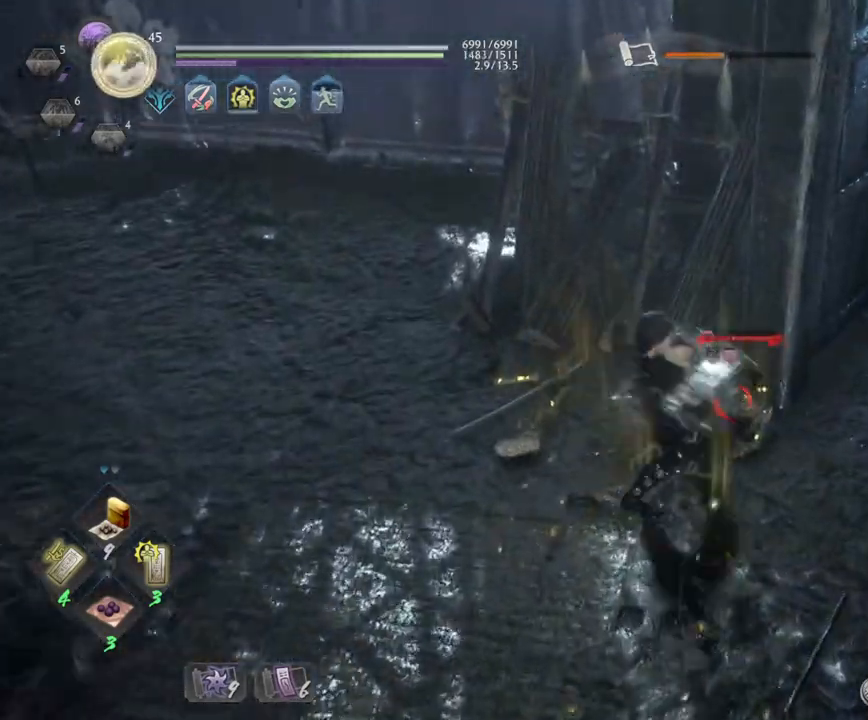
Gameplay with a controller (PlayStation layout); each line is a JSON object with the inputs held at the frame after it. "events" lists button and stick changes between this image and that frame as [ms after this image, input, new state], when the widget could be followed in between.
{"buttons": ["CROSS", "R1"], "left_stick": "center", "right_stick": "center", "events": [[417, "R1", "down"], [450, "CROSS", "down"]]}
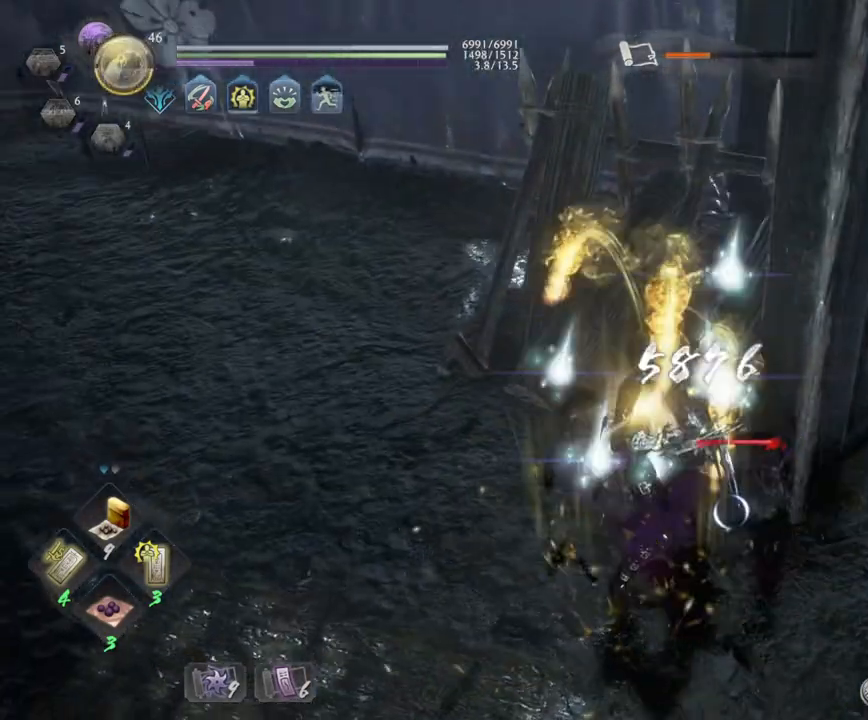
{"buttons": [], "left_stick": "center", "right_stick": "right", "events": [[67, "CROSS", "up"], [67, "left_stick", "left"], [83, "R1", "up"], [167, "left_stick", "down-left"], [200, "right_stick", "right"], [433, "left_stick", "center"]]}
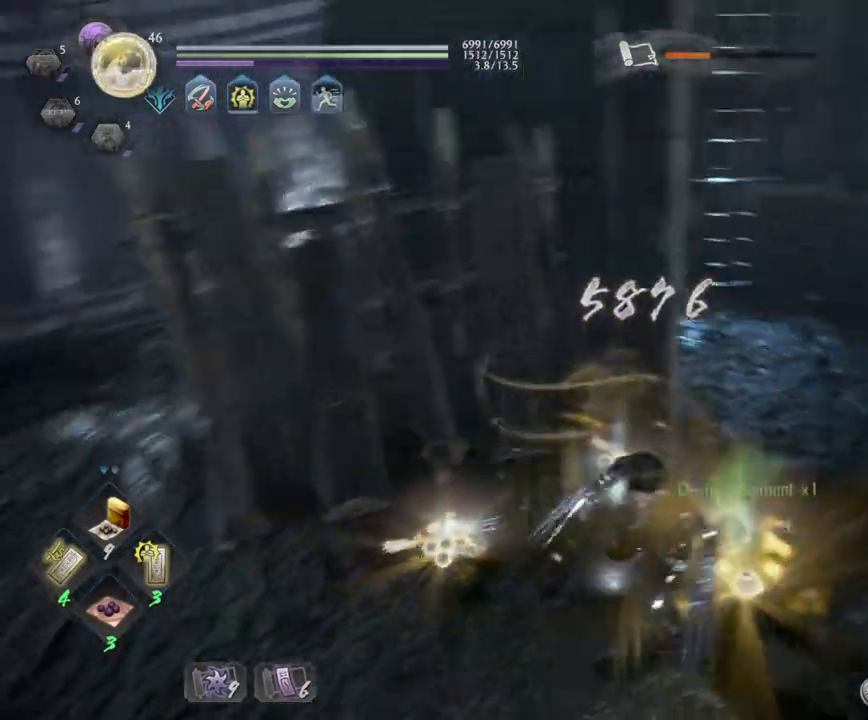
{"buttons": ["CIRCLE", "L1"], "left_stick": "down", "right_stick": "center", "events": [[83, "left_stick", "up-left"], [150, "L1", "down"], [150, "right_stick", "center"], [233, "CIRCLE", "down"], [350, "CIRCLE", "up"], [417, "CIRCLE", "down"], [467, "left_stick", "down"]]}
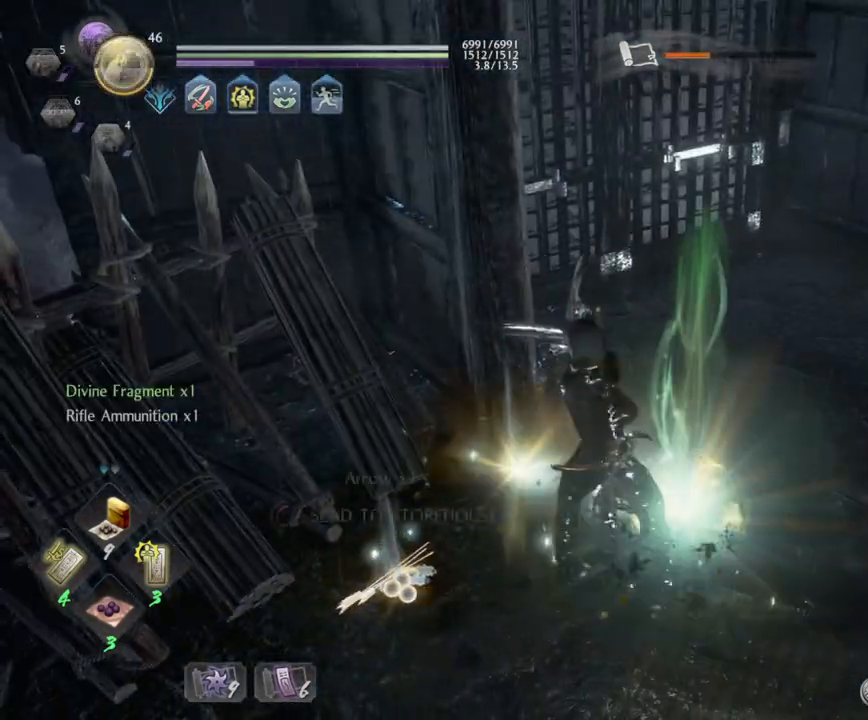
{"buttons": ["CROSS", "L1"], "left_stick": "down-right", "right_stick": "center", "events": [[17, "CIRCLE", "up"], [67, "left_stick", "down-right"], [117, "R3", "down"], [117, "right_stick", "down"], [250, "R3", "up"], [283, "right_stick", "center"], [417, "CROSS", "down"]]}
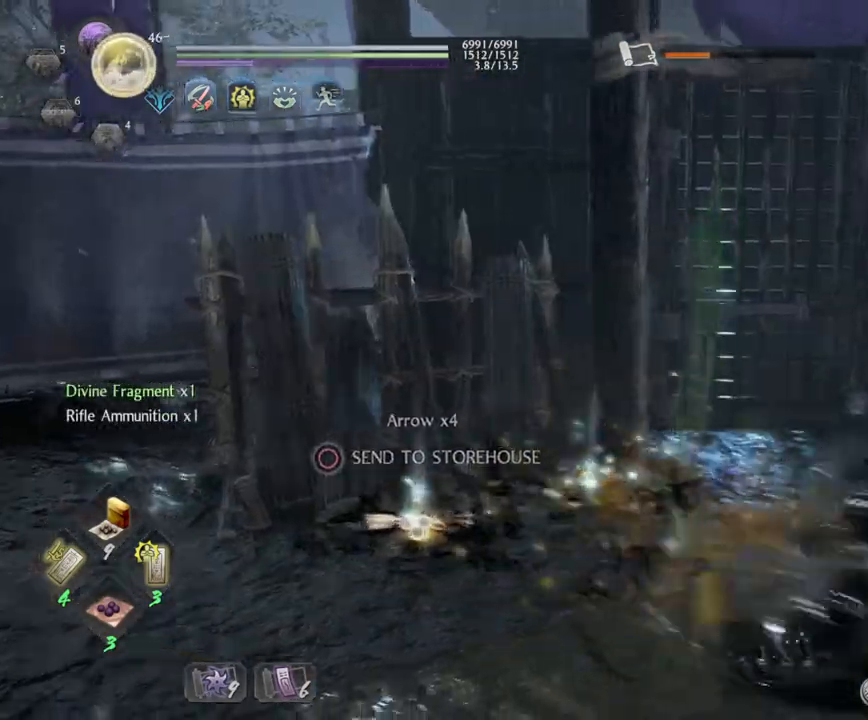
{"buttons": ["L1"], "left_stick": "down-right", "right_stick": "center", "events": [[17, "CROSS", "up"], [150, "R3", "down"], [150, "left_stick", "down-left"], [150, "right_stick", "right"], [300, "left_stick", "down"], [467, "R3", "up"], [483, "left_stick", "down-right"], [483, "right_stick", "center"]]}
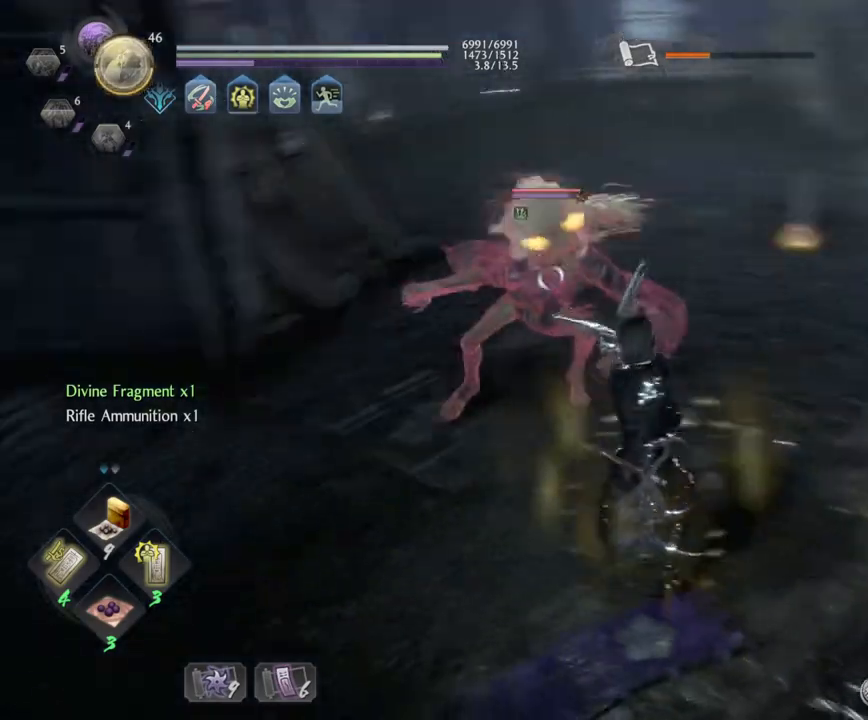
{"buttons": ["L1", "R3"], "left_stick": "down-right", "right_stick": "right", "events": [[50, "CROSS", "down"], [167, "CROSS", "up"], [217, "CROSS", "down"], [283, "L3", "down"], [333, "CROSS", "up"], [350, "L3", "up"], [450, "R3", "down"], [483, "right_stick", "right"]]}
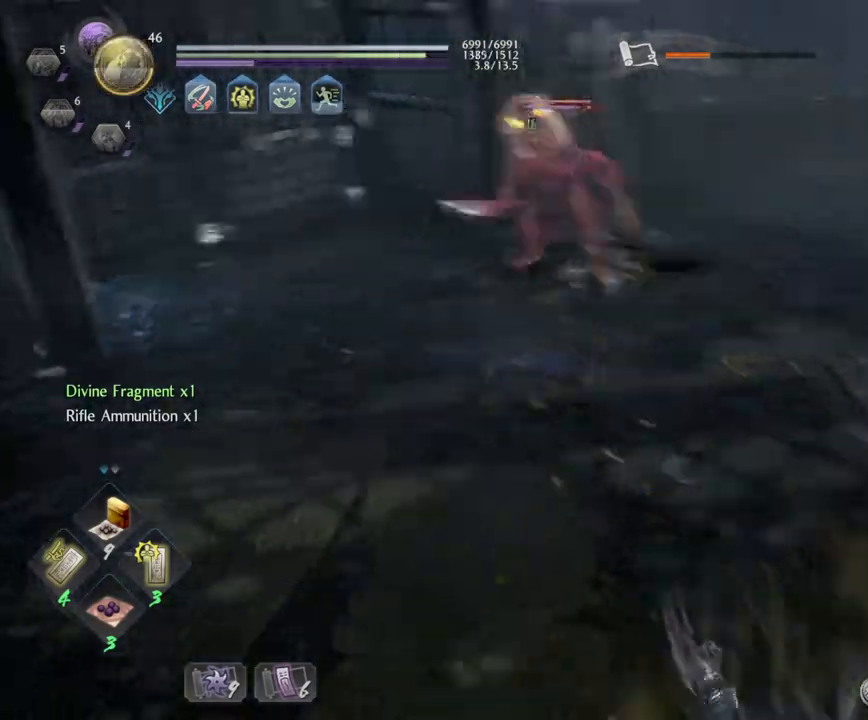
{"buttons": ["CROSS", "L1"], "left_stick": "right", "right_stick": "center", "events": [[133, "L1", "up"], [233, "L1", "down"], [250, "R3", "up"], [317, "left_stick", "right"], [317, "right_stick", "center"], [367, "CROSS", "down"]]}
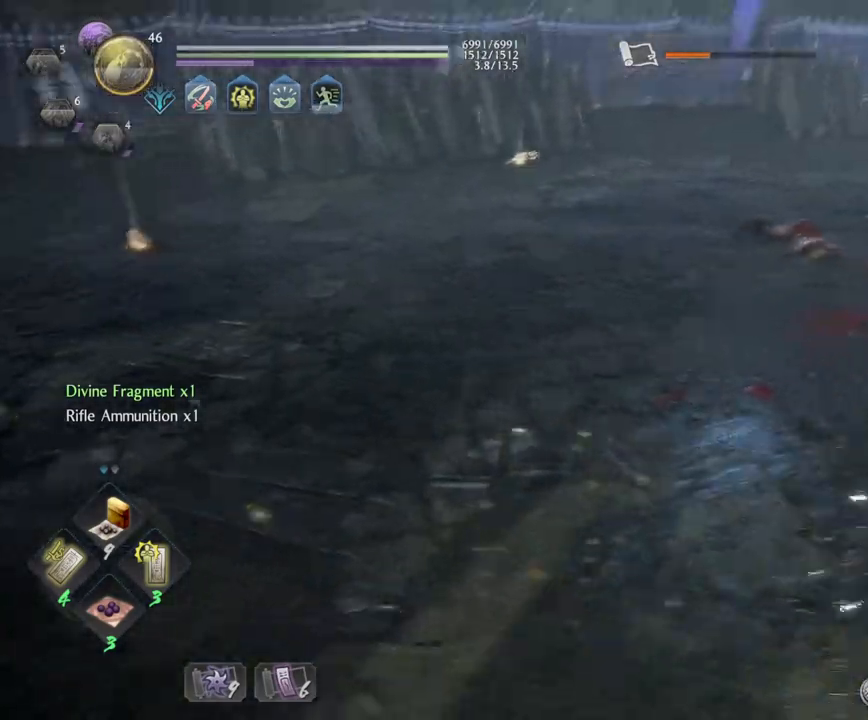
{"buttons": ["L1"], "left_stick": "up-right", "right_stick": "center", "events": [[17, "CROSS", "up"], [333, "R3", "down"], [333, "right_stick", "down-left"], [433, "left_stick", "up-right"], [450, "R3", "up"], [467, "right_stick", "center"]]}
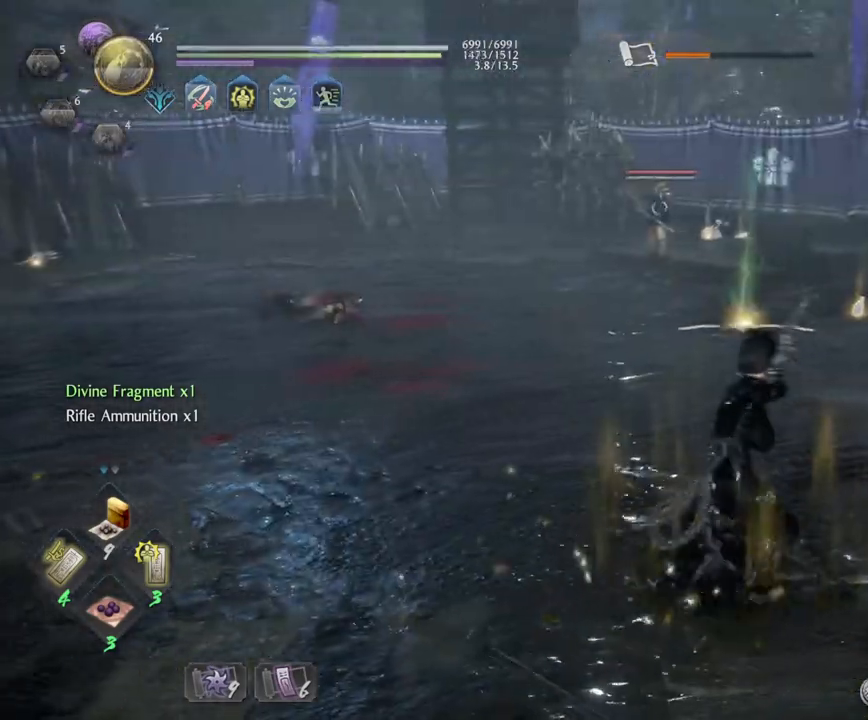
{"buttons": ["L1", "R3"], "left_stick": "up-right", "right_stick": "left", "events": [[67, "CROSS", "down"], [167, "CROSS", "up"], [267, "CROSS", "down"], [267, "R1", "down"], [383, "CROSS", "up"], [400, "R1", "up"], [483, "right_stick", "left"], [500, "R3", "down"]]}
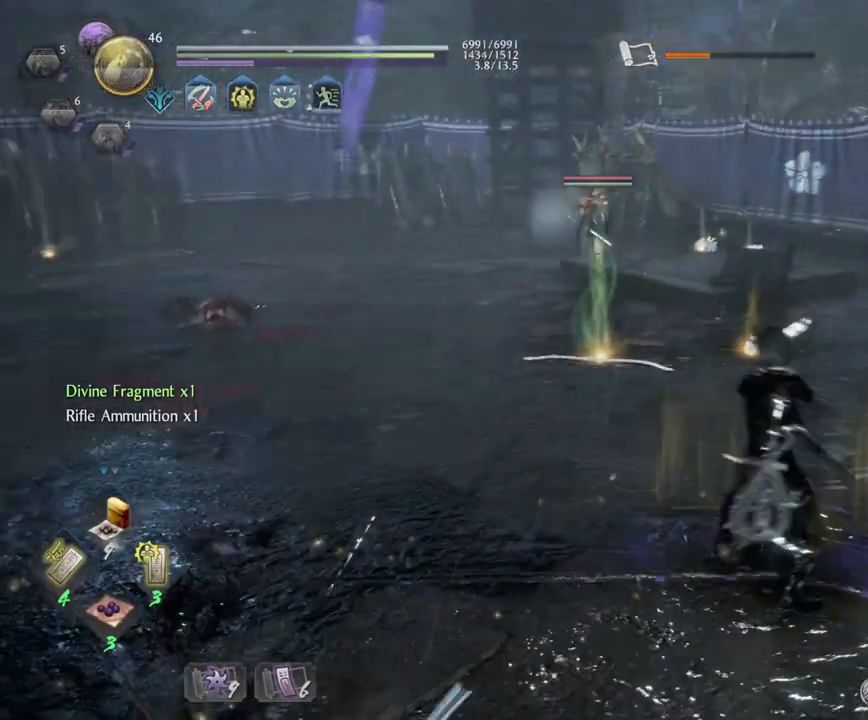
{"buttons": ["TRIANGLE", "L1"], "left_stick": "up-right", "right_stick": "center", "events": [[150, "R3", "up"], [200, "right_stick", "center"], [333, "CROSS", "down"], [483, "TRIANGLE", "down"], [500, "CROSS", "up"]]}
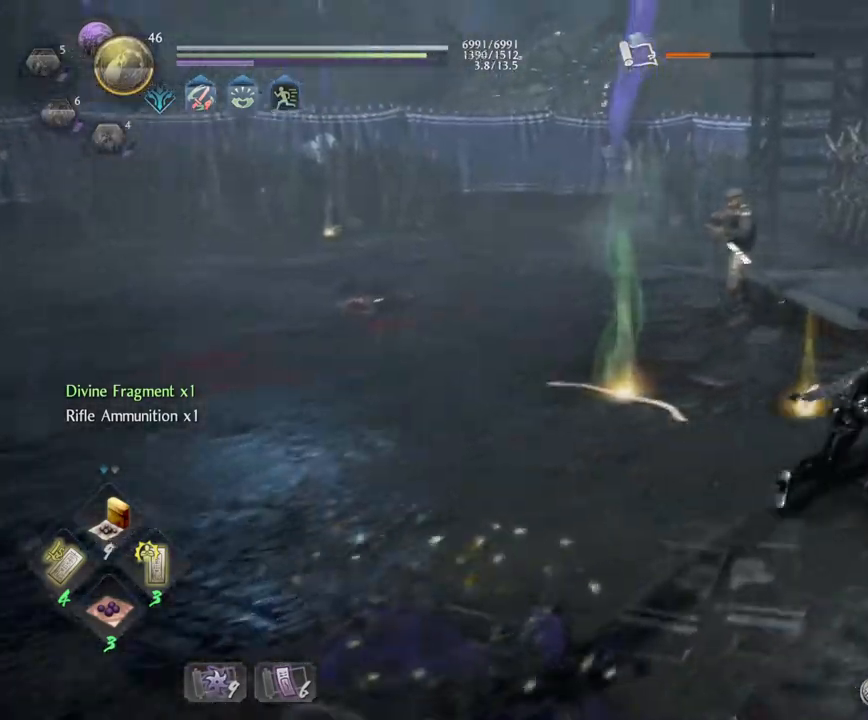
{"buttons": ["L1"], "left_stick": "up", "right_stick": "center", "events": [[17, "TRIANGLE", "up"], [50, "CROSS", "down"], [83, "R1", "down"], [167, "left_stick", "up"], [250, "CROSS", "up"], [267, "R1", "up"], [333, "R3", "down"], [333, "right_stick", "down-left"], [433, "R3", "up"], [483, "right_stick", "center"]]}
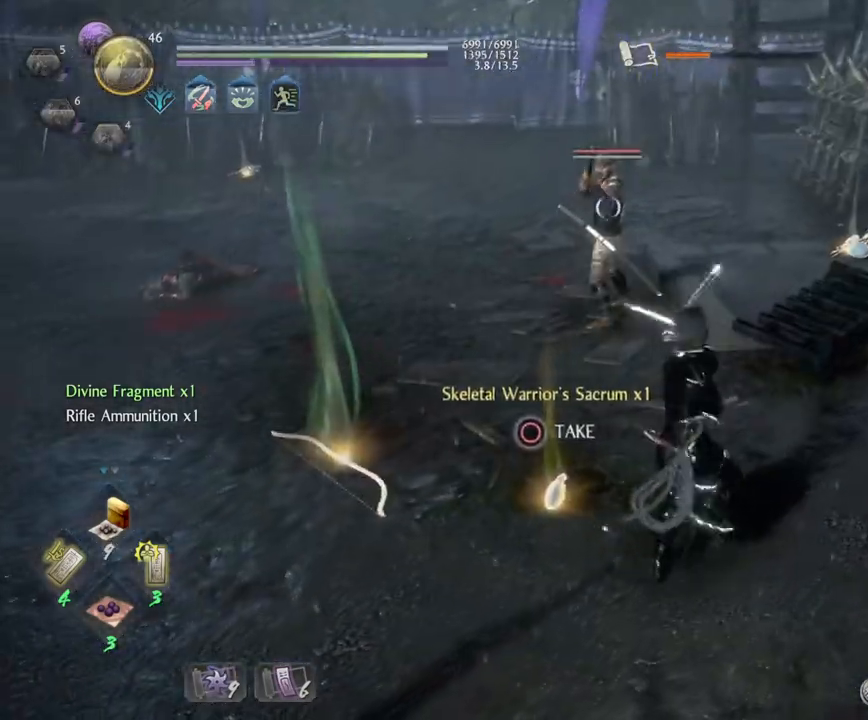
{"buttons": [], "left_stick": "up-right", "right_stick": "center", "events": [[33, "left_stick", "up-right"], [50, "R1", "down"], [83, "CROSS", "down"], [183, "CROSS", "up"], [200, "R1", "up"], [267, "R1", "down"], [283, "CROSS", "down"], [383, "CROSS", "up"], [383, "L1", "up"], [417, "R1", "up"]]}
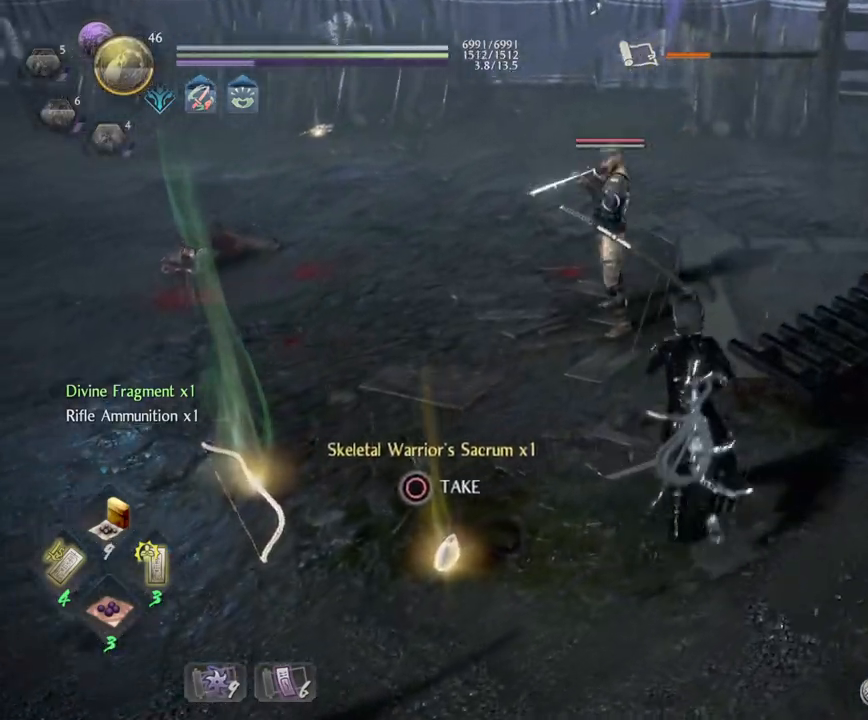
{"buttons": ["SQUARE"], "left_stick": "up", "right_stick": "center", "events": [[400, "SQUARE", "down"], [400, "left_stick", "up"]]}
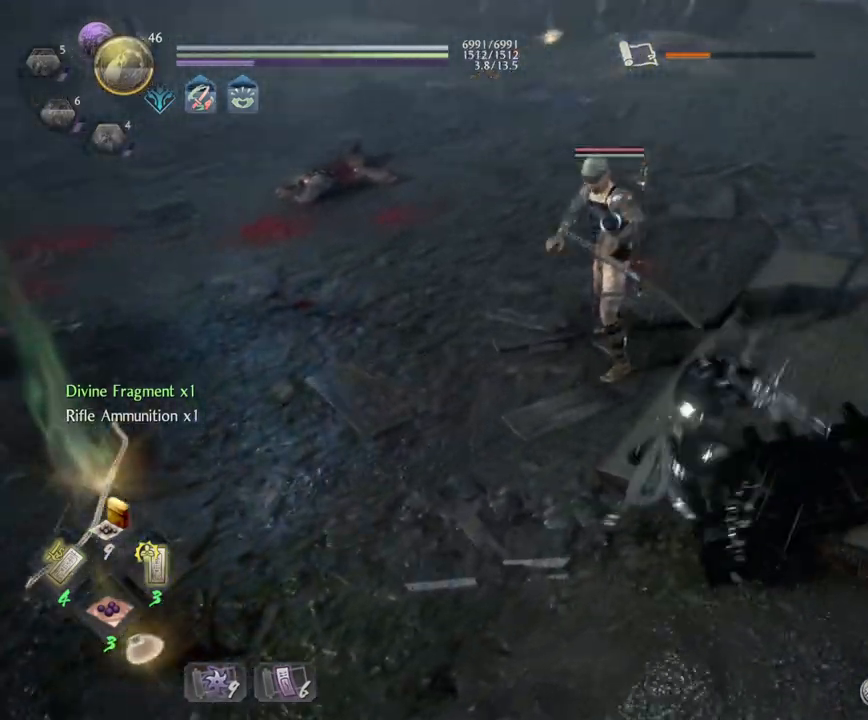
{"buttons": ["CROSS", "R1"], "left_stick": "right", "right_stick": "center", "events": [[33, "SQUARE", "up"], [183, "left_stick", "up-right"], [350, "R1", "down"], [350, "left_stick", "right"], [417, "SQUARE", "down"], [450, "CROSS", "down"], [500, "SQUARE", "up"]]}
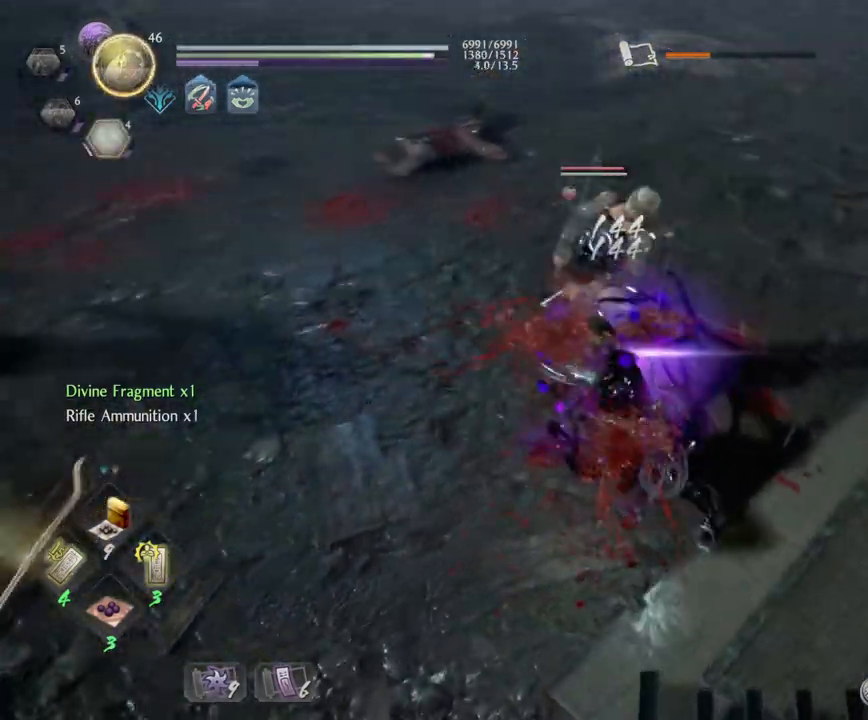
{"buttons": ["L1", "R1"], "left_stick": "up-right", "right_stick": "center", "events": [[50, "CROSS", "up"], [50, "R1", "up"], [83, "L1", "down"], [167, "CROSS", "down"], [283, "CROSS", "up"], [333, "CROSS", "down"], [450, "CROSS", "up"], [450, "R1", "down"], [500, "left_stick", "up-right"]]}
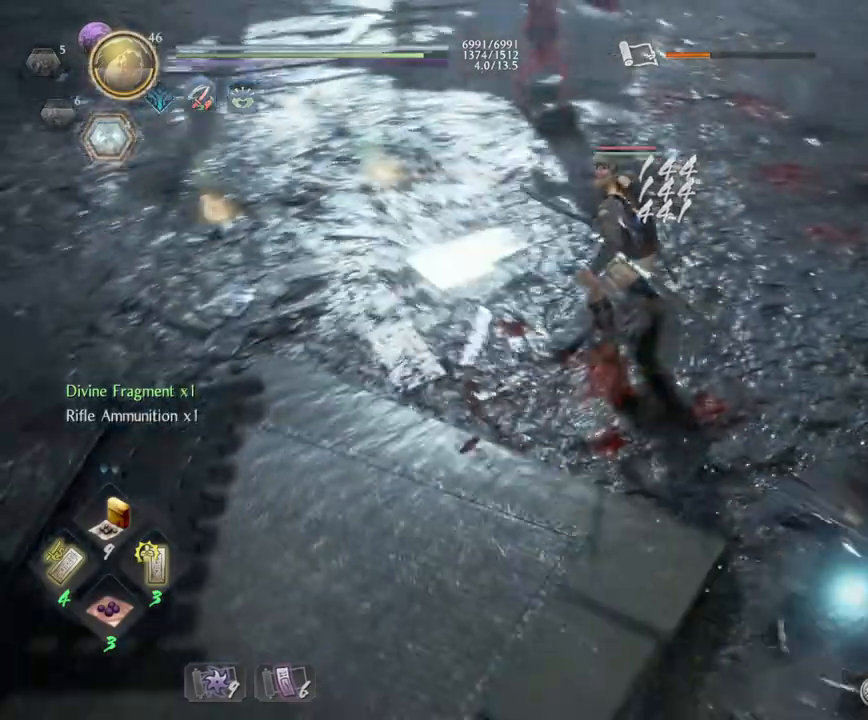
{"buttons": ["L1"], "left_stick": "right", "right_stick": "center", "events": [[33, "CROSS", "down"], [167, "R1", "up"], [250, "CROSS", "up"], [333, "left_stick", "right"]]}
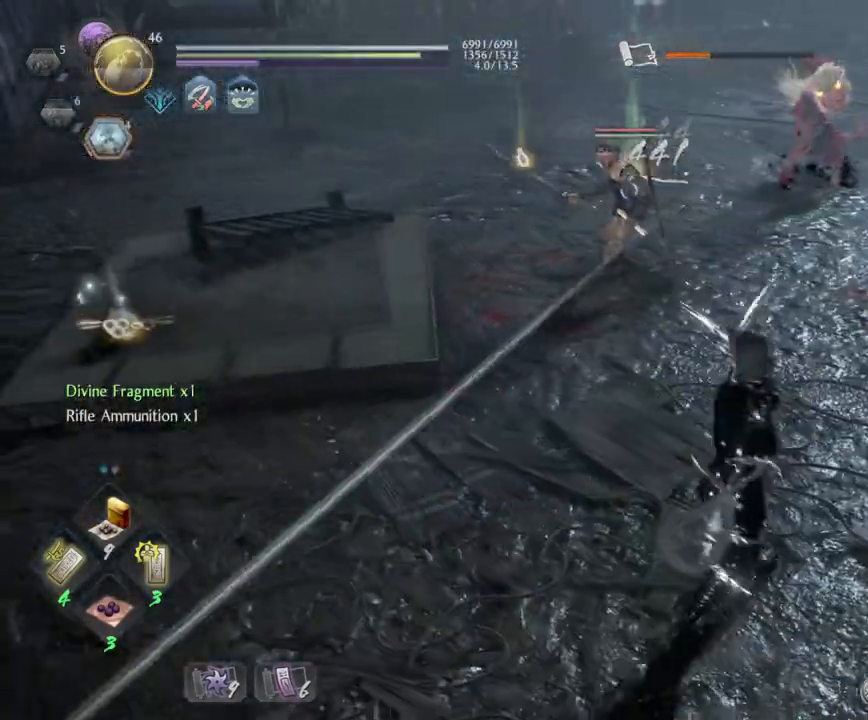
{"buttons": ["CROSS"], "left_stick": "up-right", "right_stick": "center", "events": [[50, "CROSS", "down"], [50, "left_stick", "up-left"], [167, "left_stick", "up"], [183, "L1", "up"], [217, "CROSS", "up"], [317, "SQUARE", "down"], [433, "SQUARE", "up"], [450, "CROSS", "down"], [483, "left_stick", "up-right"]]}
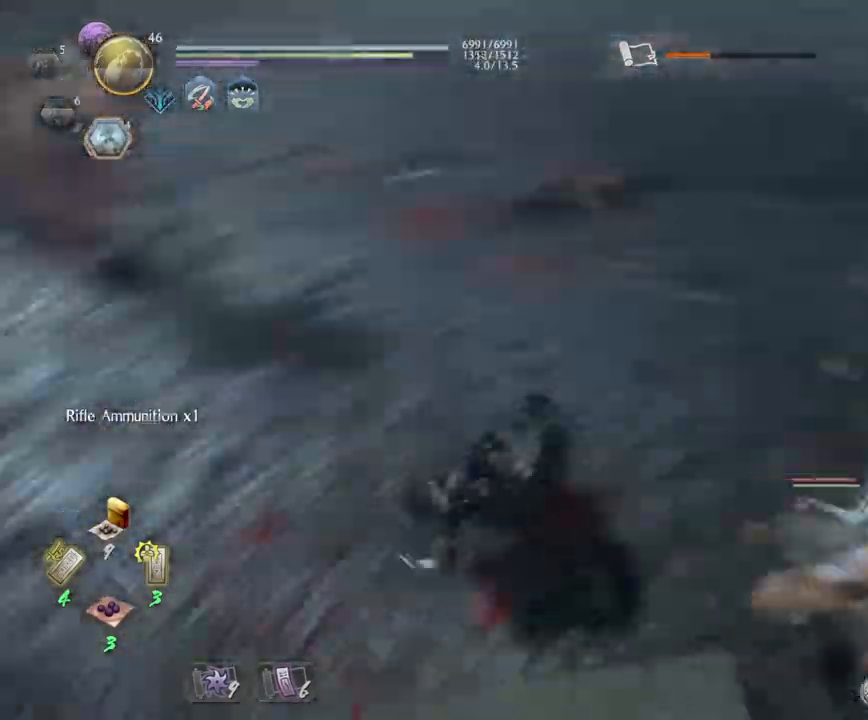
{"buttons": ["SQUARE"], "left_stick": "up-right", "right_stick": "center", "events": [[17, "CROSS", "up"], [17, "SQUARE", "down"], [150, "CROSS", "down"], [150, "left_stick", "right"], [250, "left_stick", "up-right"], [367, "SQUARE", "up"], [450, "SQUARE", "down"], [467, "CROSS", "up"]]}
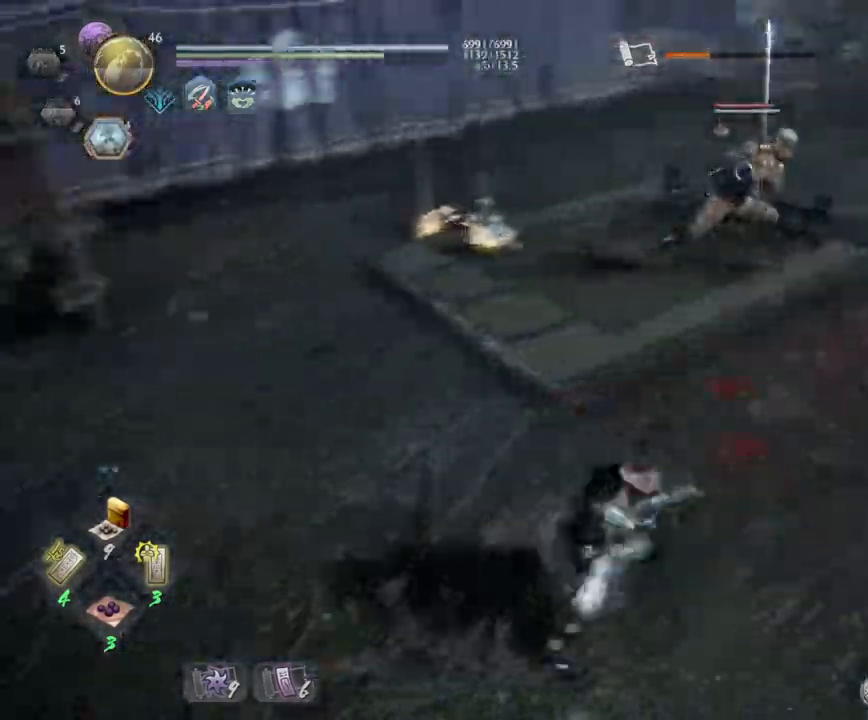
{"buttons": ["CROSS"], "left_stick": "up-left", "right_stick": "center", "events": [[100, "CROSS", "down"], [217, "left_stick", "up"], [417, "SQUARE", "up"], [500, "left_stick", "up-left"]]}
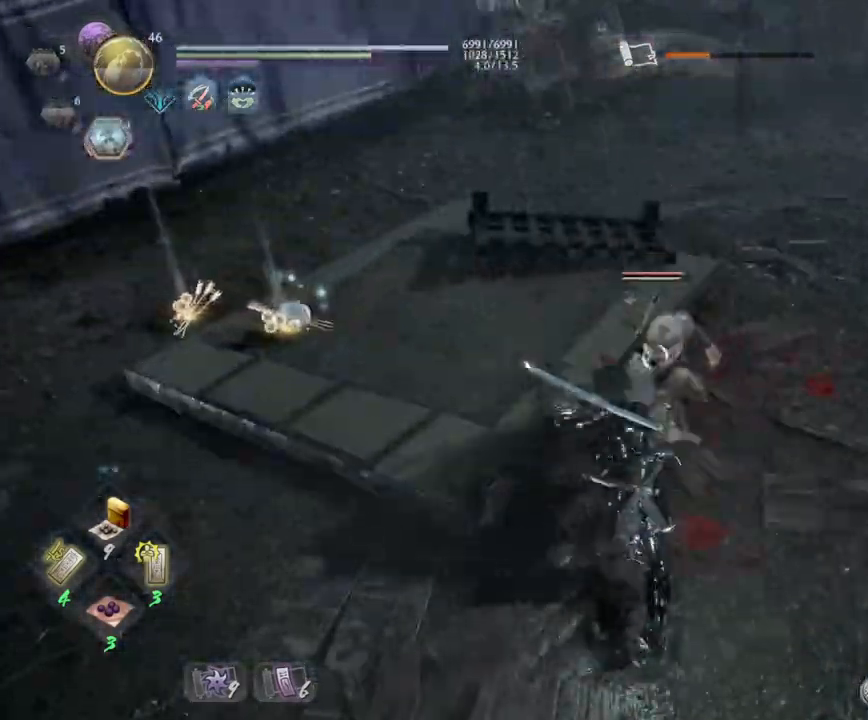
{"buttons": ["CROSS", "R1"], "left_stick": "down", "right_stick": "center", "events": [[17, "L1", "down"], [100, "L3", "down"], [200, "SQUARE", "down"], [250, "SQUARE", "up"], [250, "left_stick", "left"], [400, "CROSS", "up"], [400, "L1", "up"], [400, "L3", "up"], [400, "left_stick", "down"], [433, "R1", "down"], [483, "CROSS", "down"]]}
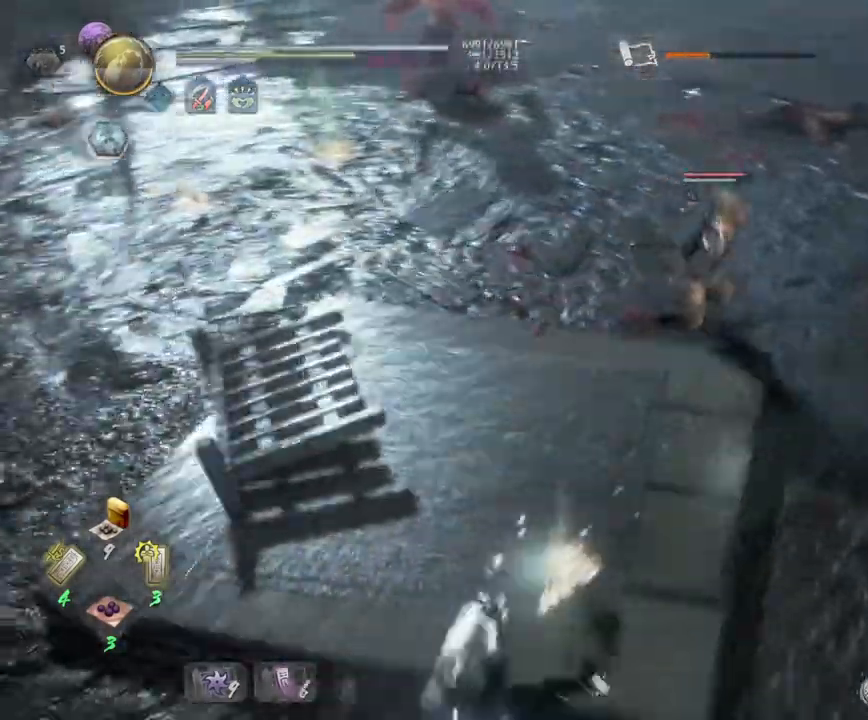
{"buttons": ["CROSS", "R1"], "left_stick": "up-right", "right_stick": "center", "events": [[83, "CROSS", "up"], [100, "R1", "up"], [133, "left_stick", "down-right"], [183, "R1", "down"], [200, "CROSS", "down"], [317, "CROSS", "up"], [317, "R1", "up"], [317, "left_stick", "up-right"], [433, "R1", "down"], [483, "CROSS", "down"]]}
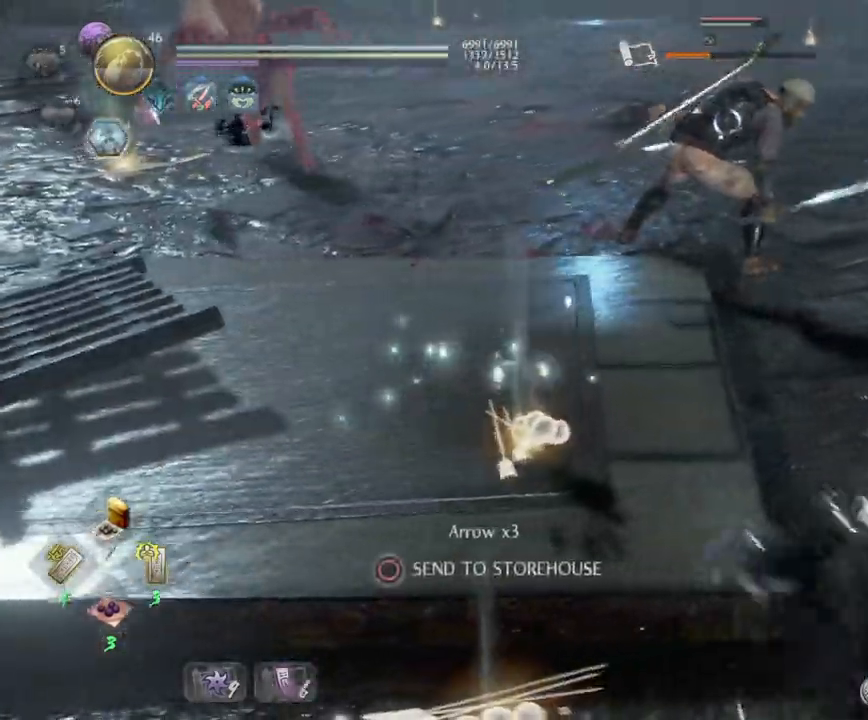
{"buttons": ["CROSS", "L1"], "left_stick": "right", "right_stick": "center", "events": [[133, "L1", "down"], [133, "R1", "up"], [150, "CROSS", "up"], [183, "R1", "down"], [200, "CROSS", "down"], [300, "left_stick", "right"], [333, "CROSS", "up"], [333, "R1", "up"], [450, "CROSS", "down"]]}
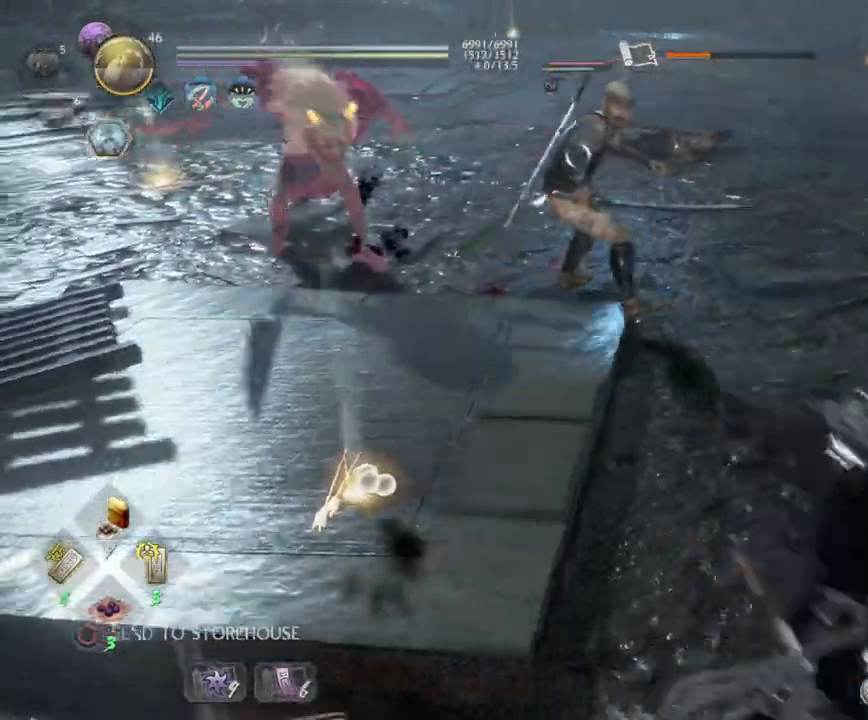
{"buttons": ["CROSS", "L1"], "left_stick": "right", "right_stick": "center", "events": [[100, "SQUARE", "down"], [150, "SQUARE", "up"], [183, "CROSS", "up"], [417, "CROSS", "down"]]}
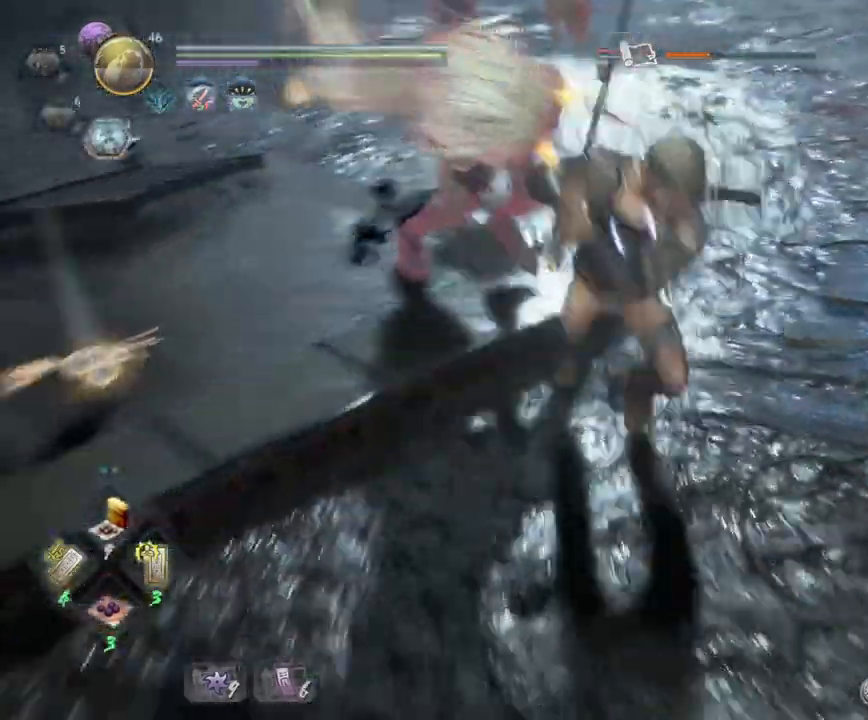
{"buttons": ["CROSS", "L1"], "left_stick": "right", "right_stick": "center", "events": [[83, "CROSS", "up"], [400, "CROSS", "down"]]}
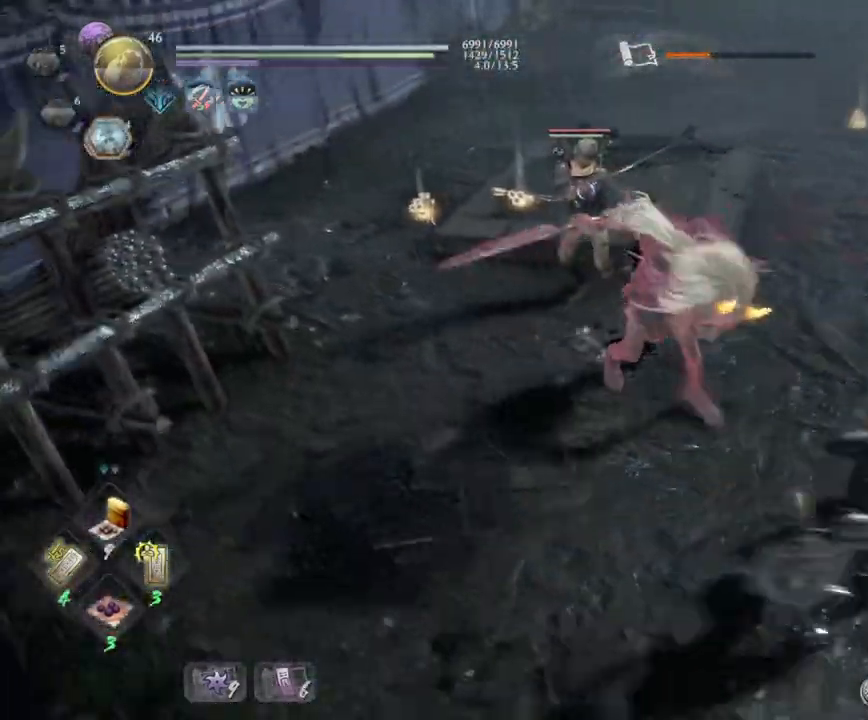
{"buttons": ["L1"], "left_stick": "right", "right_stick": "center", "events": [[50, "CROSS", "up"], [317, "CROSS", "down"], [467, "CROSS", "up"]]}
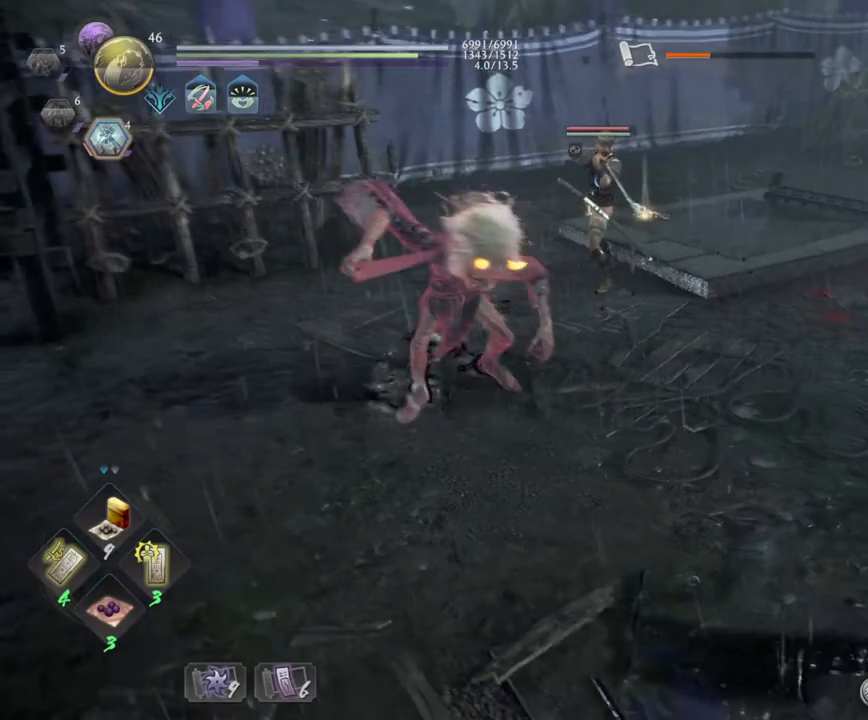
{"buttons": [], "left_stick": "right", "right_stick": "center", "events": [[183, "L1", "up"], [200, "CROSS", "down"], [300, "CROSS", "up"]]}
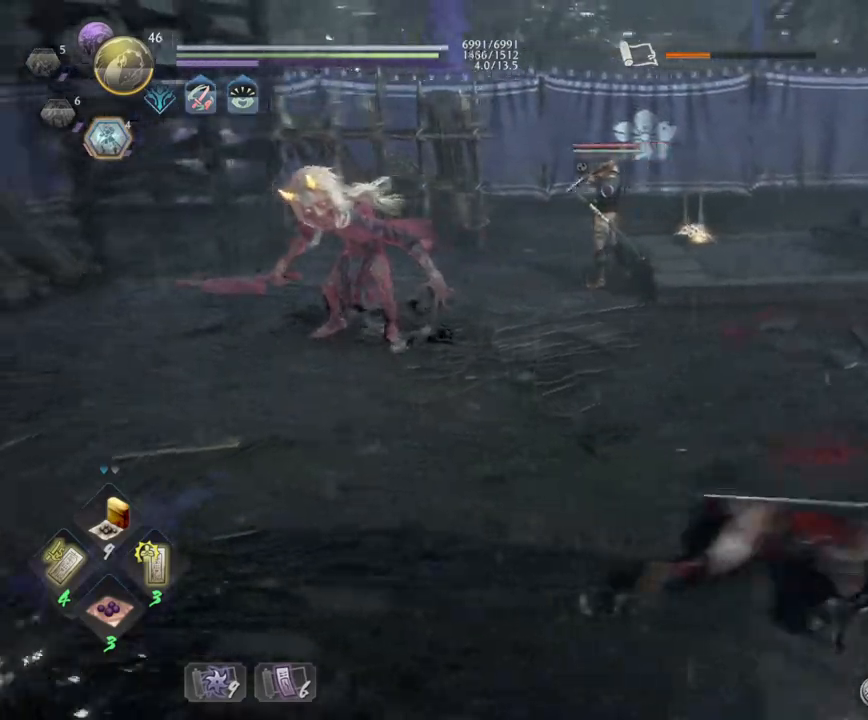
{"buttons": ["CROSS", "L1"], "left_stick": "up-right", "right_stick": "center", "events": [[50, "L1", "down"], [100, "CROSS", "down"], [200, "R1", "down"], [317, "CROSS", "up"], [367, "R1", "up"], [450, "CROSS", "down"], [483, "left_stick", "up-right"]]}
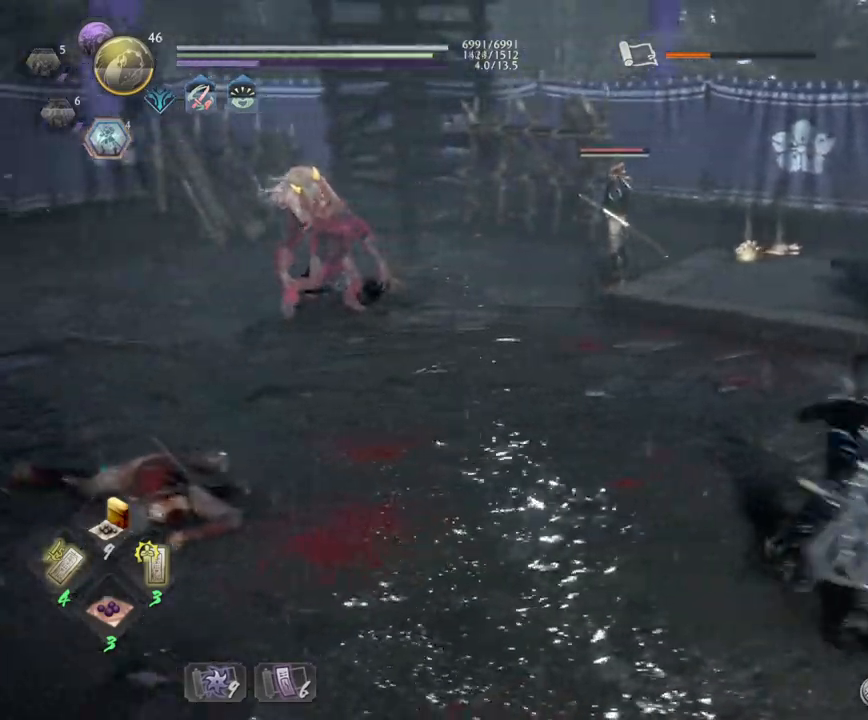
{"buttons": ["L1"], "left_stick": "up-right", "right_stick": "center", "events": [[67, "CROSS", "up"]]}
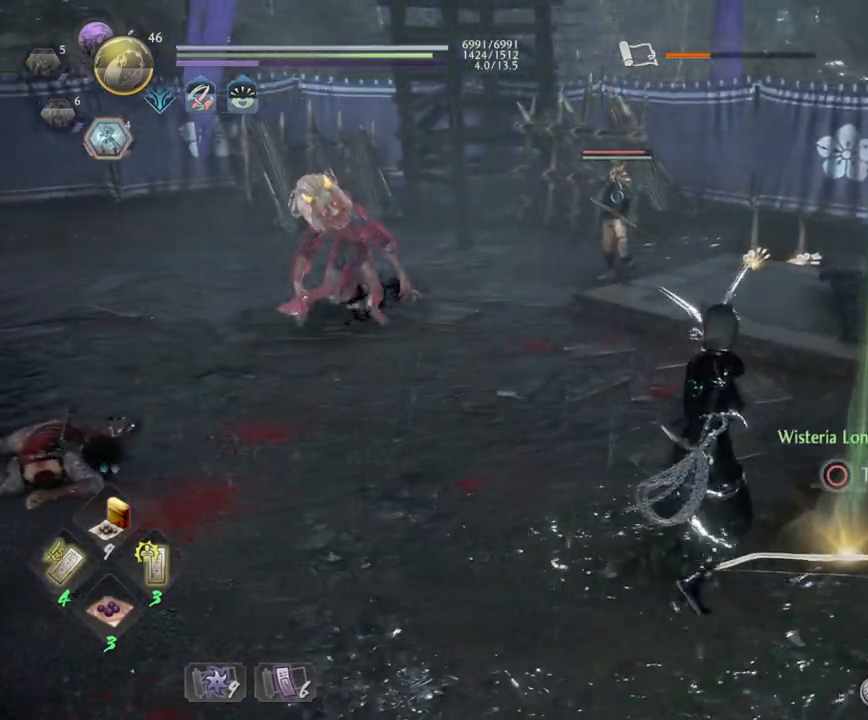
{"buttons": ["CROSS", "L1"], "left_stick": "up-right", "right_stick": "center", "events": [[17, "CROSS", "down"], [167, "CROSS", "up"], [450, "CROSS", "down"]]}
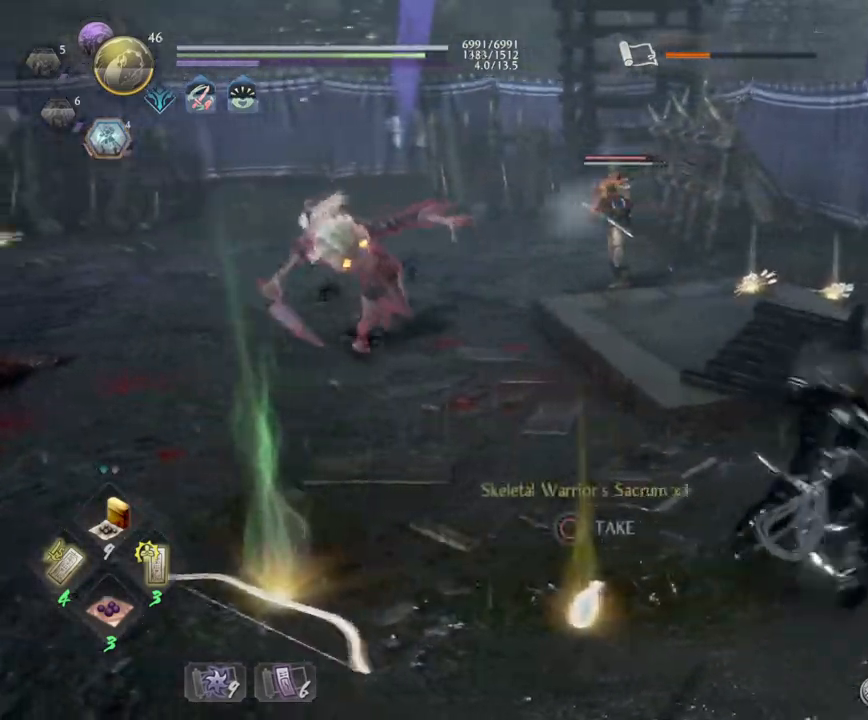
{"buttons": [], "left_stick": "right", "right_stick": "center", "events": [[83, "CROSS", "up"], [83, "L1", "up"], [200, "CROSS", "down"], [200, "R2", "down"], [317, "CROSS", "up"], [367, "R2", "up"], [367, "left_stick", "right"]]}